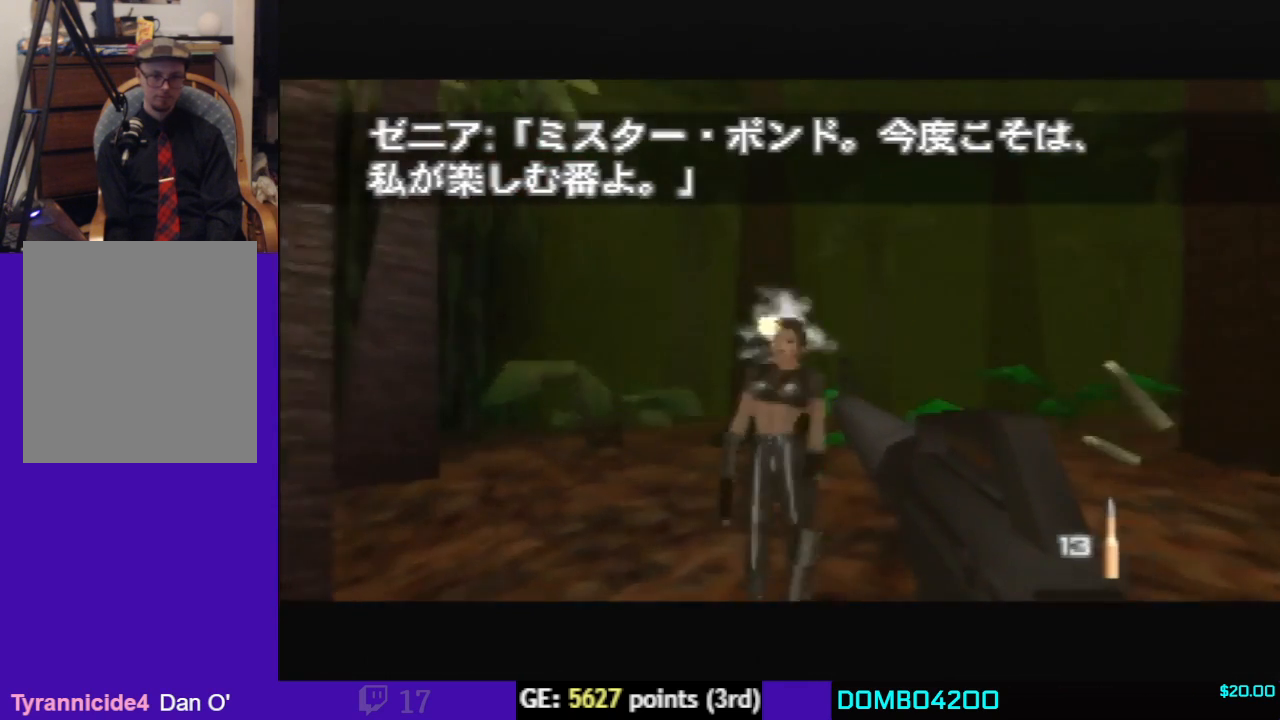
Gameplay with a controller (Nintendo layout); each line is a JSON object with the inputs held at the frame after it (dt_ms = milliseconds from this image to that frame). "events" lists button and stick changes between this image and that frame as [ms after this image, input, new state], when the widget could be followed in between. Not read: L3 R3 Z.
{"dt_ms": 500, "buttons": ["C_RIGHT", "C_UP"], "left_stick": "center", "events": [[100, "C_RIGHT", "down"], [300, "left_stick", "center"]]}
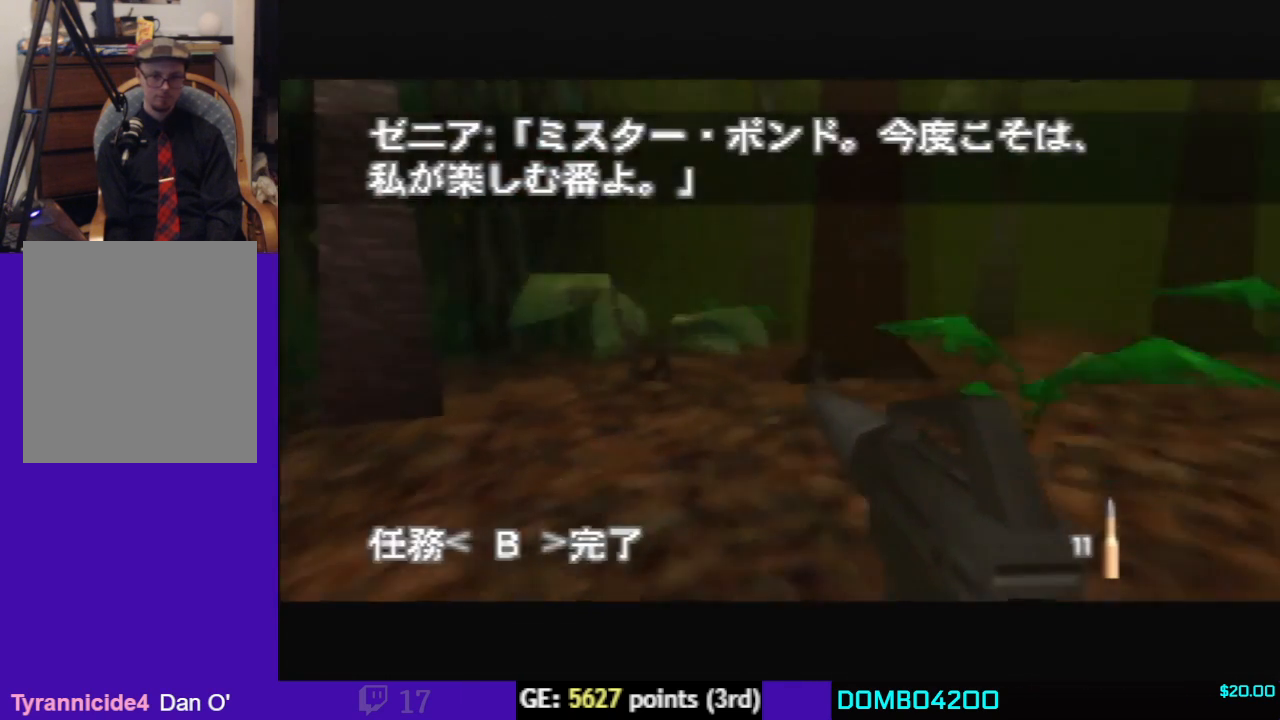
{"dt_ms": 500, "buttons": ["A", "C_RIGHT", "C_UP"], "left_stick": "center", "events": [[67, "A", "down"], [200, "left_stick", "up-right"], [233, "A", "up"], [367, "A", "down"], [400, "left_stick", "center"]]}
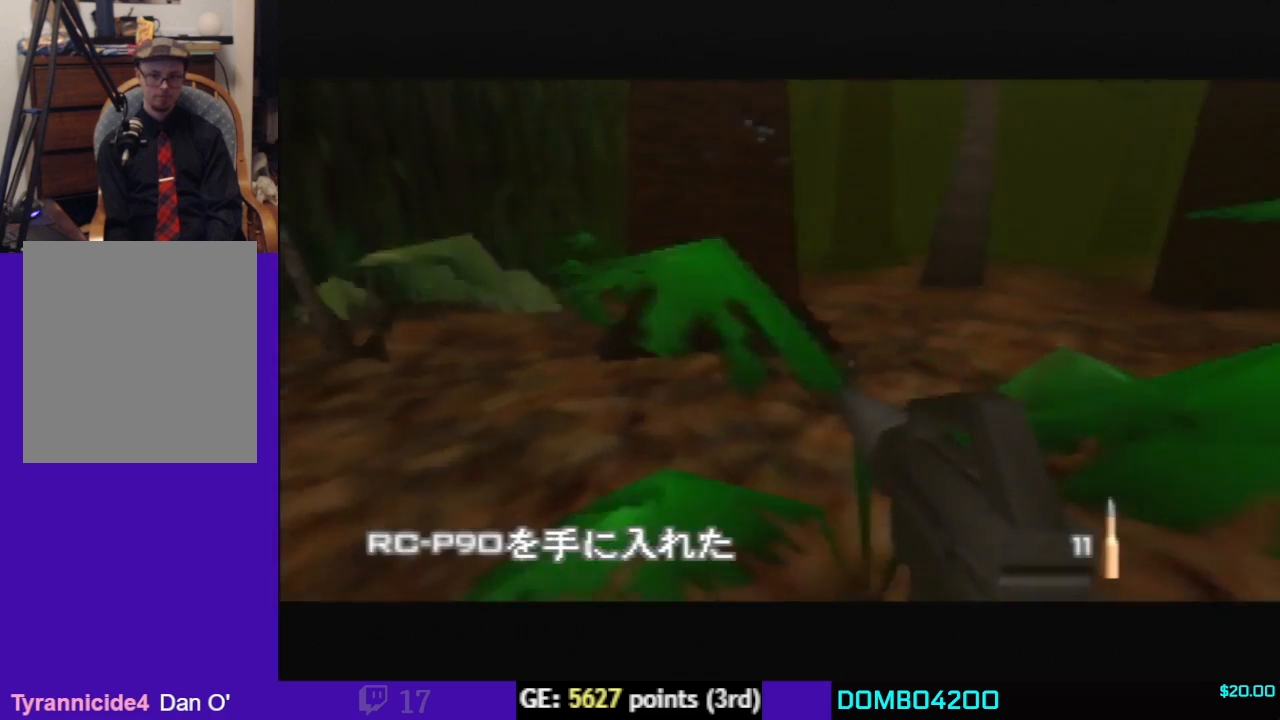
{"dt_ms": 500, "buttons": ["C_RIGHT", "C_UP"], "left_stick": "up-right", "events": [[33, "A", "up"], [367, "left_stick", "up-right"]]}
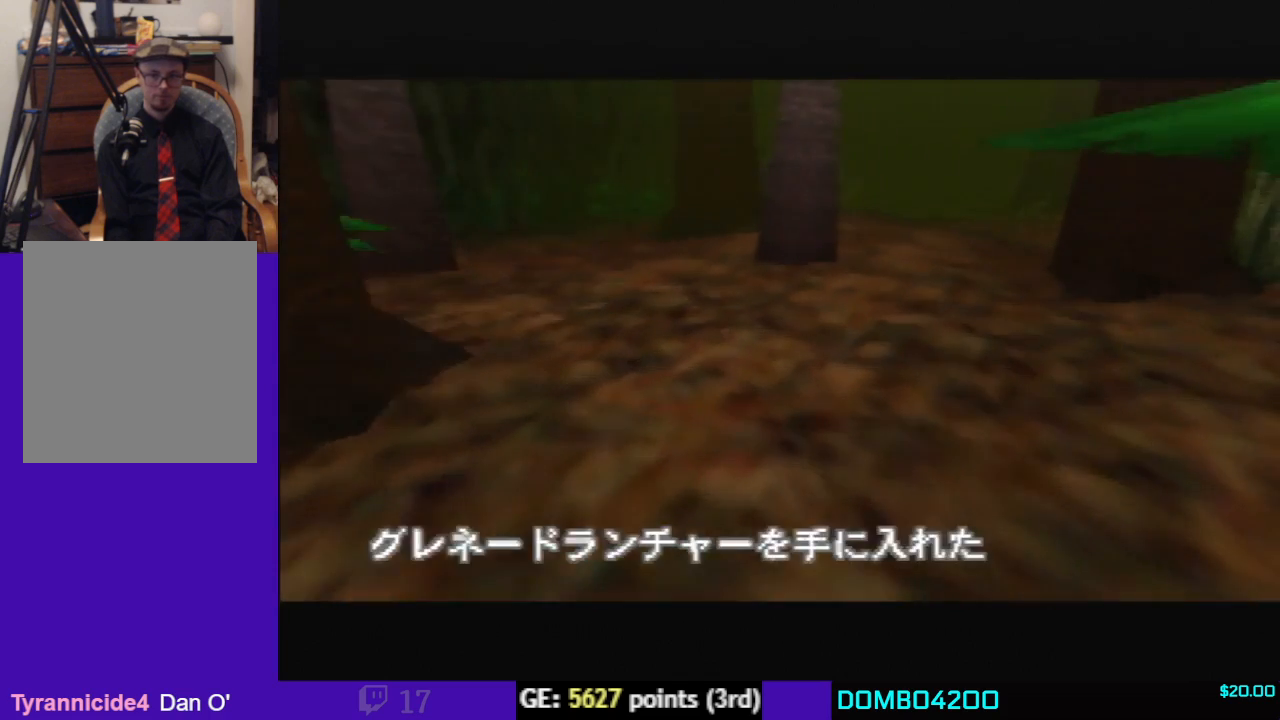
{"dt_ms": 500, "buttons": ["C_RIGHT", "C_UP"], "left_stick": "center", "events": [[267, "left_stick", "center"]]}
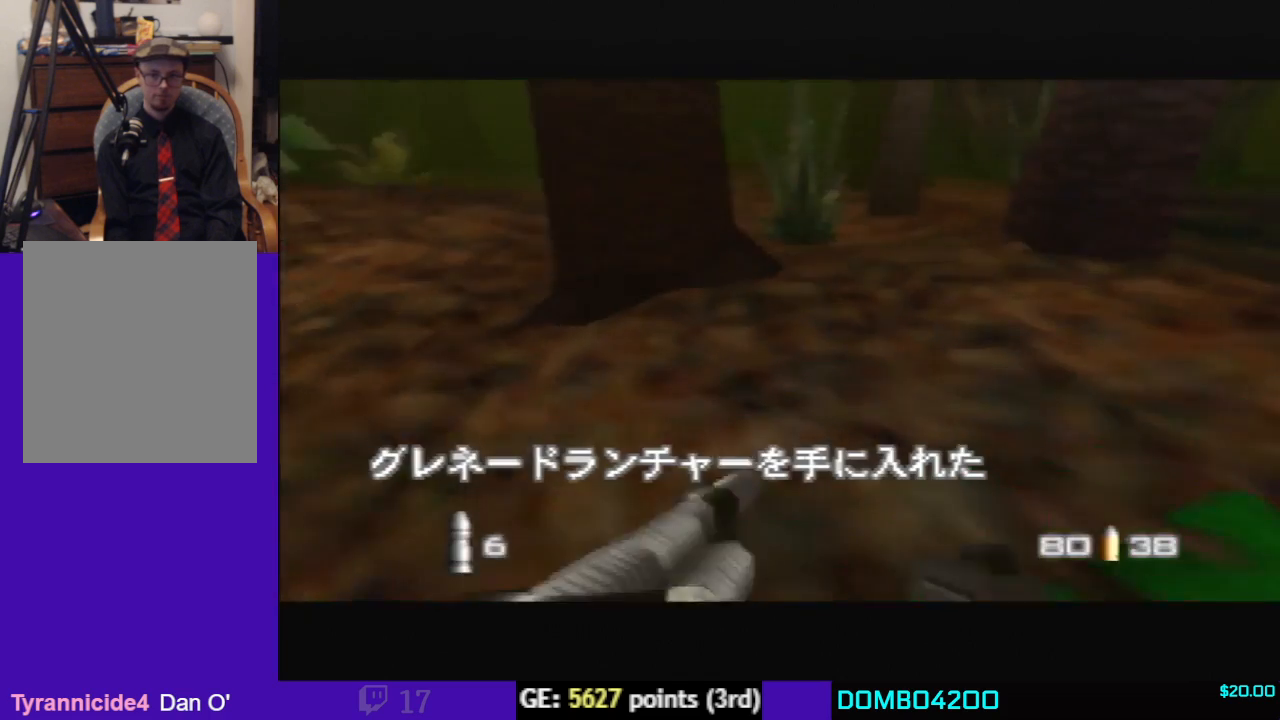
{"dt_ms": 500, "buttons": ["C_RIGHT", "C_UP"], "left_stick": "right", "events": [[433, "left_stick", "right"]]}
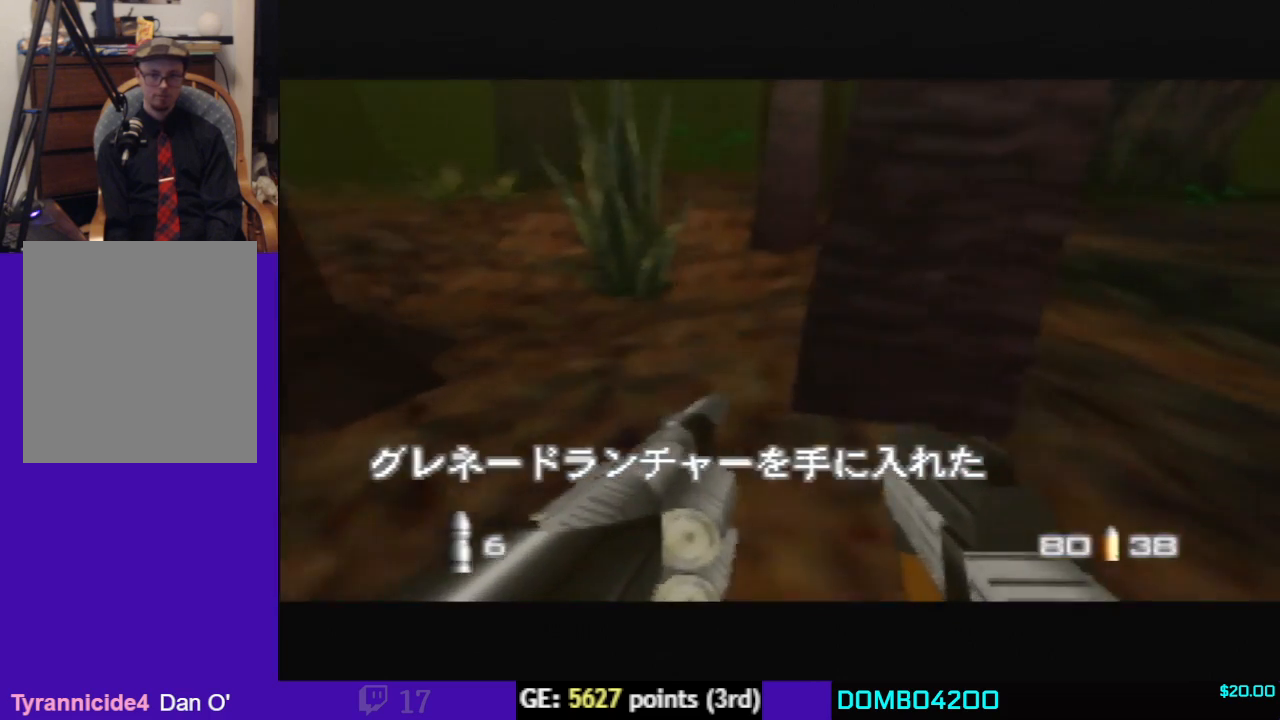
{"dt_ms": 1000, "buttons": ["C_RIGHT", "C_UP"], "left_stick": "up", "events": [[167, "left_stick", "center"], [500, "left_stick", "right"], [733, "left_stick", "center"], [1000, "left_stick", "up"]]}
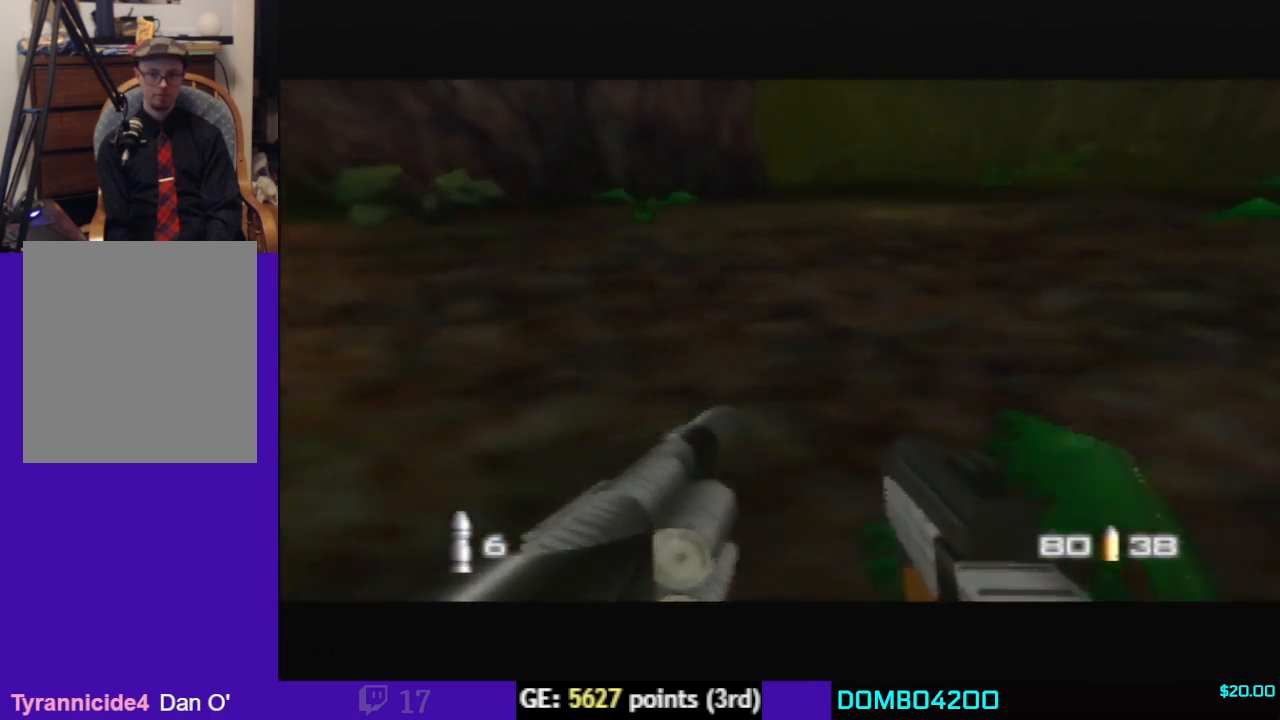
{"dt_ms": 500, "buttons": ["C_RIGHT", "C_UP"], "left_stick": "up", "events": []}
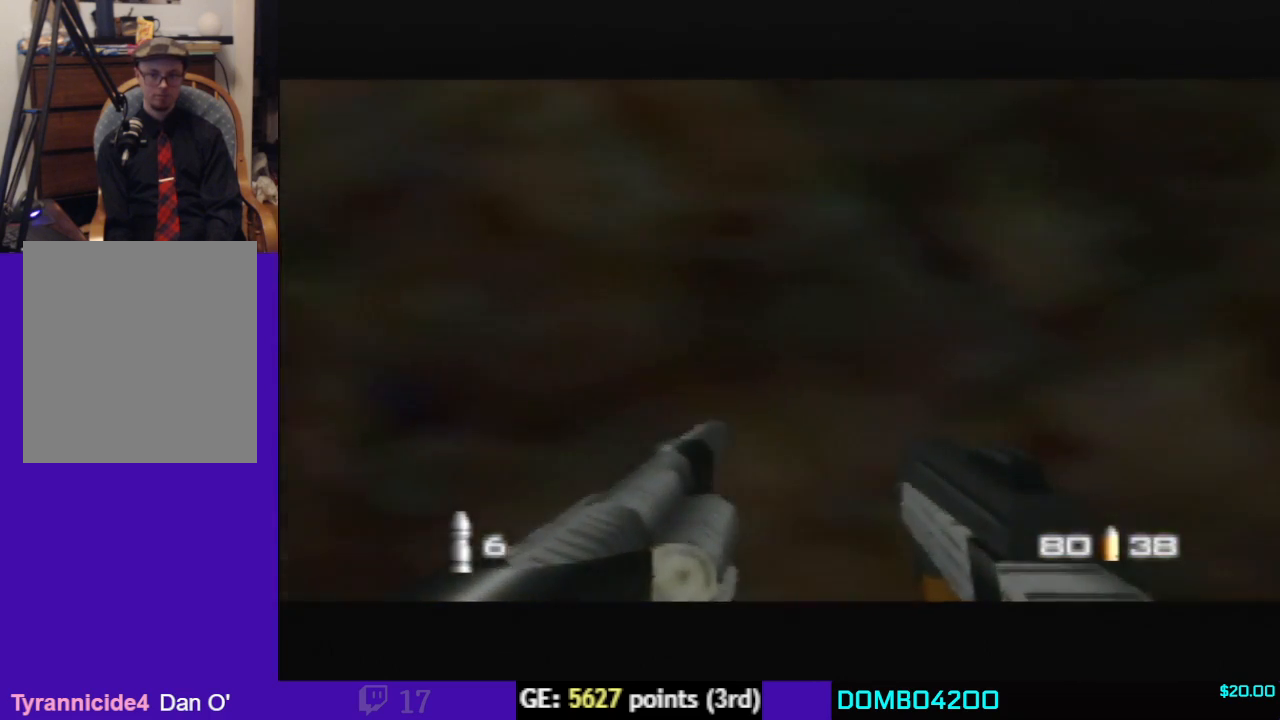
{"dt_ms": 500, "buttons": ["C_RIGHT", "C_UP"], "left_stick": "down", "events": [[333, "left_stick", "center"], [433, "left_stick", "down"]]}
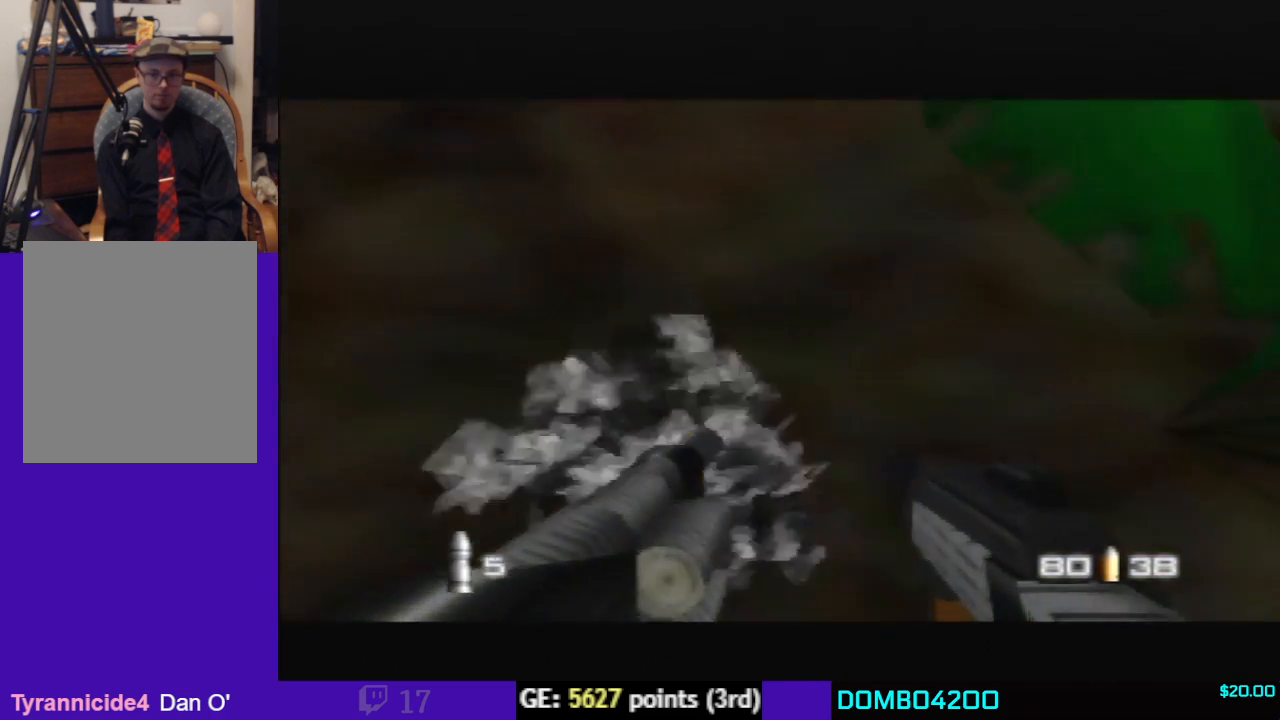
{"dt_ms": 500, "buttons": ["C_RIGHT", "C_UP"], "left_stick": "down", "events": []}
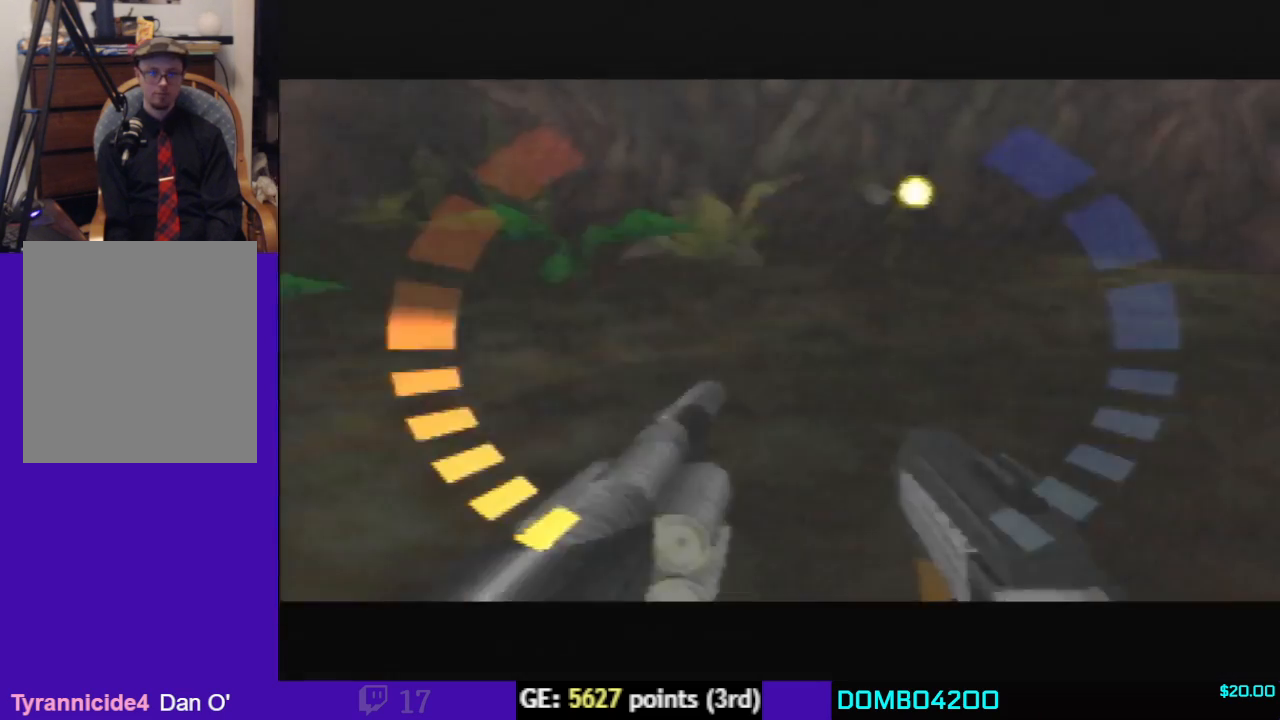
{"dt_ms": 500, "buttons": ["C_RIGHT", "C_UP"], "left_stick": "up-right", "events": [[33, "left_stick", "down-left"], [200, "left_stick", "up-left"], [433, "left_stick", "up-right"]]}
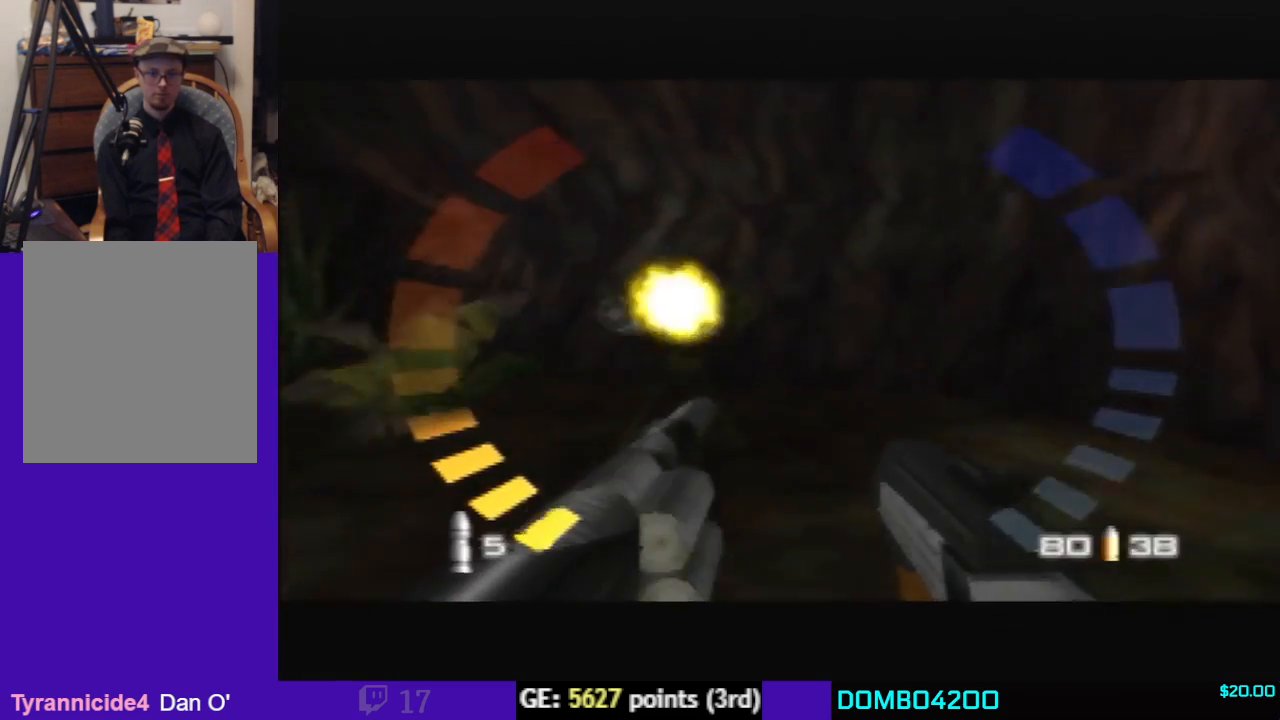
{"dt_ms": 500, "buttons": ["A", "C_RIGHT", "C_UP"], "left_stick": "up-left", "events": [[200, "A", "down"], [233, "left_stick", "up-left"], [333, "A", "up"], [433, "A", "down"]]}
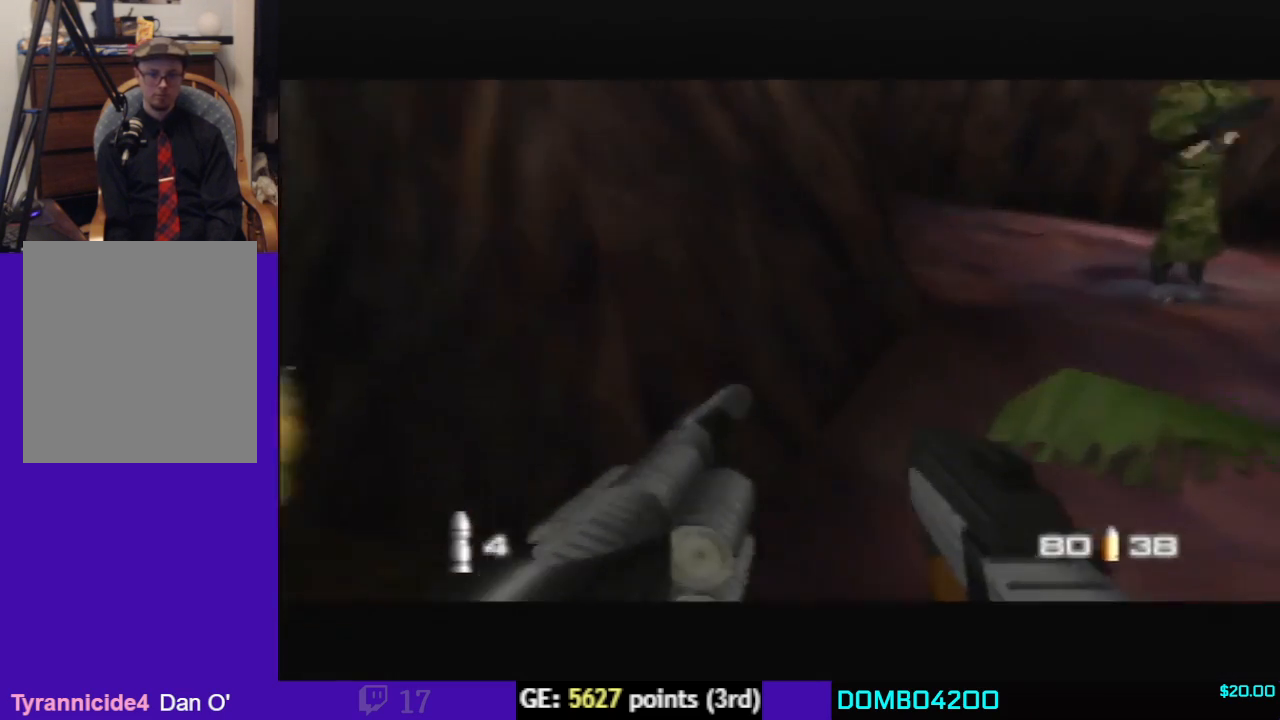
{"dt_ms": 500, "buttons": ["C_RIGHT", "C_UP"], "left_stick": "down-left", "events": [[100, "A", "up"], [133, "left_stick", "left"], [433, "left_stick", "down-left"]]}
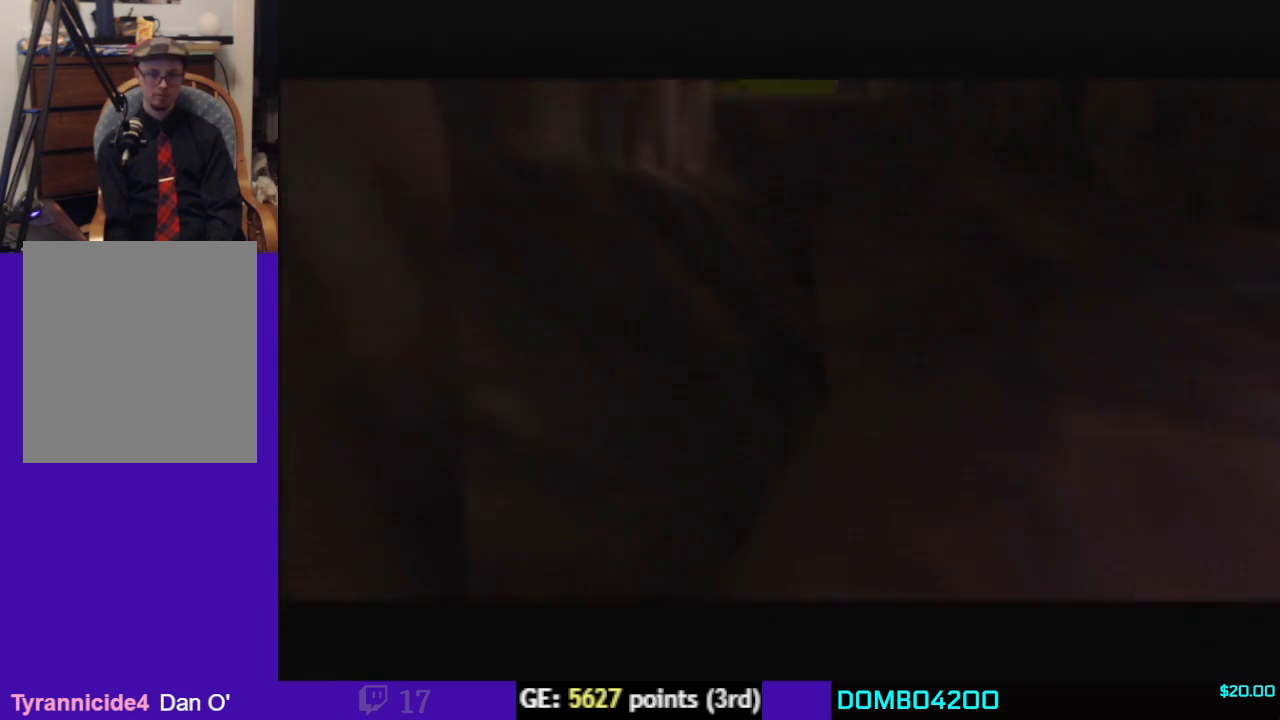
{"dt_ms": 500, "buttons": ["C_RIGHT", "C_UP"], "left_stick": "center", "events": [[167, "left_stick", "left"], [333, "left_stick", "center"]]}
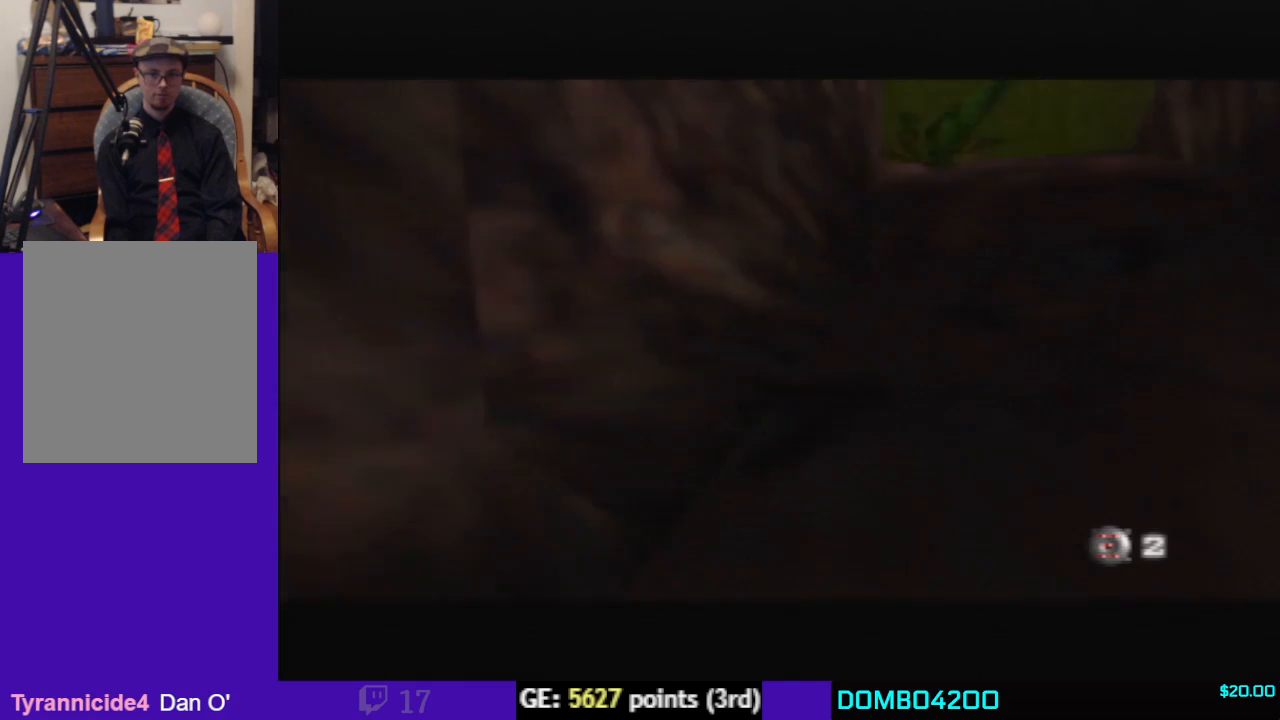
{"dt_ms": 500, "buttons": ["C_RIGHT", "C_UP"], "left_stick": "center", "events": [[133, "left_stick", "left"], [233, "left_stick", "up-left"], [333, "left_stick", "center"]]}
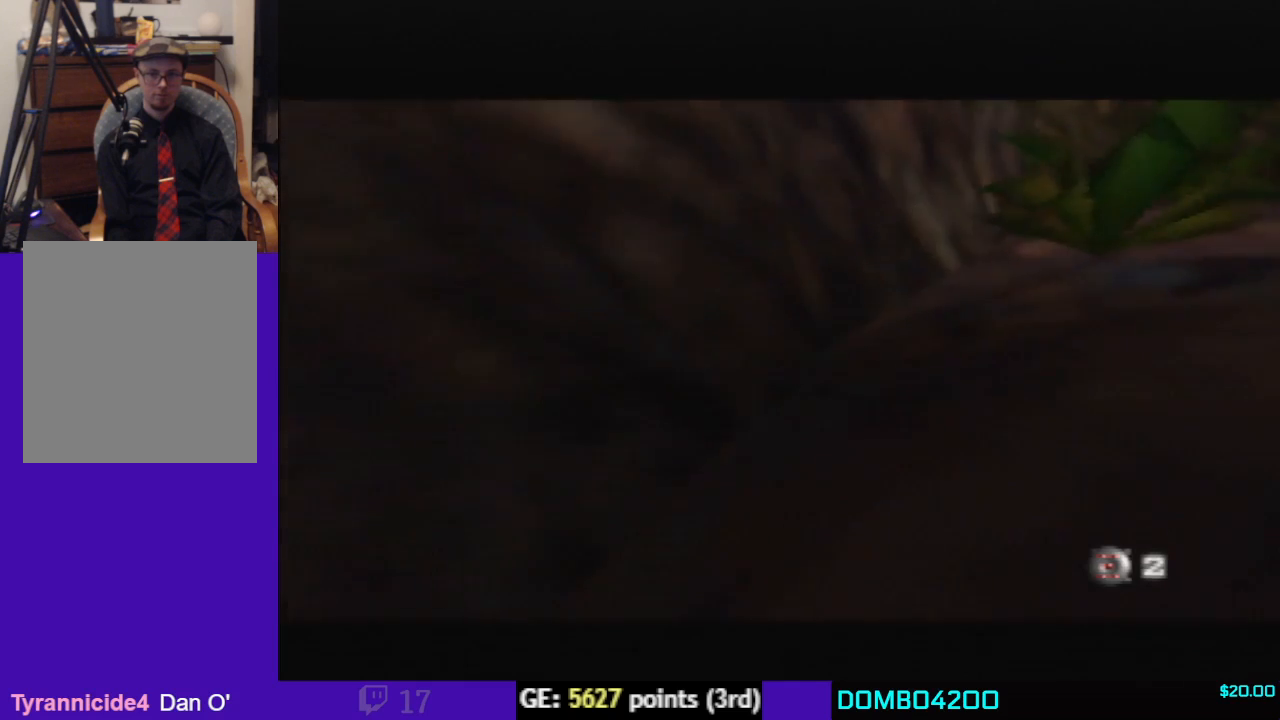
{"dt_ms": 500, "buttons": ["C_RIGHT", "C_UP"], "left_stick": "center", "events": [[133, "left_stick", "up-right"], [300, "left_stick", "center"]]}
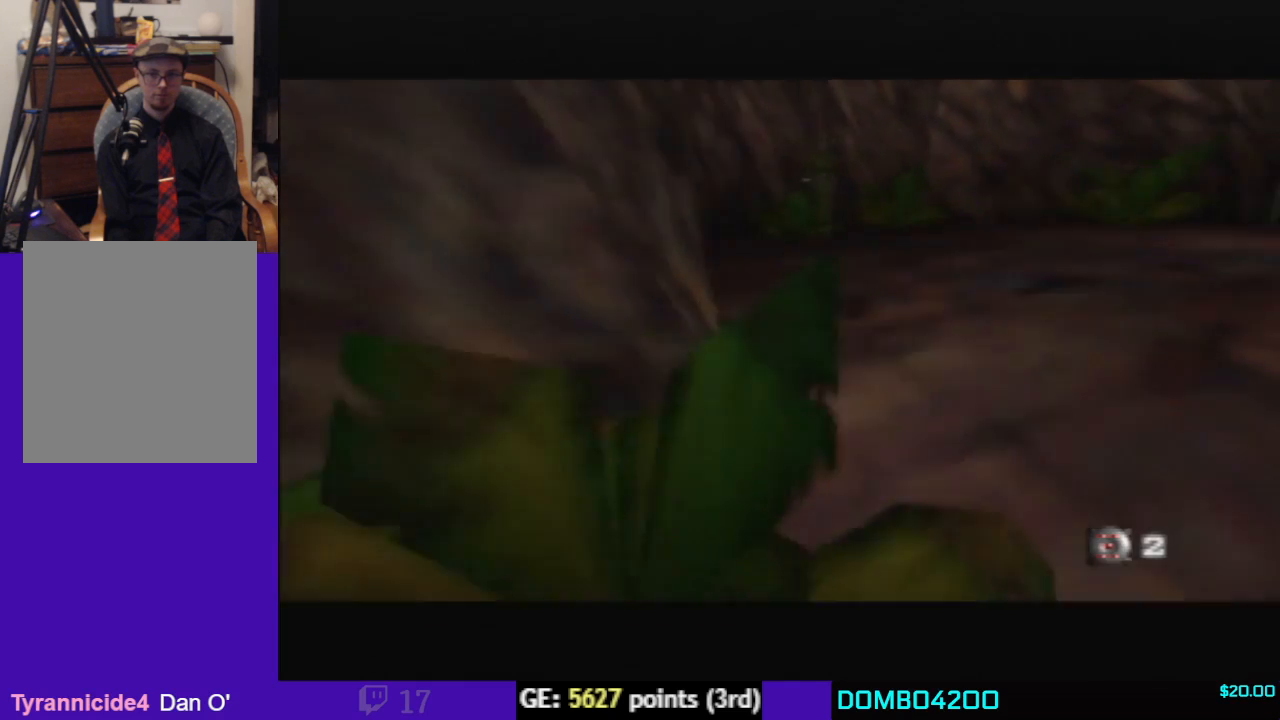
{"dt_ms": 500, "buttons": ["C_RIGHT", "C_UP"], "left_stick": "center", "events": [[67, "left_stick", "up-right"], [133, "A", "down"], [333, "left_stick", "center"], [433, "A", "up"]]}
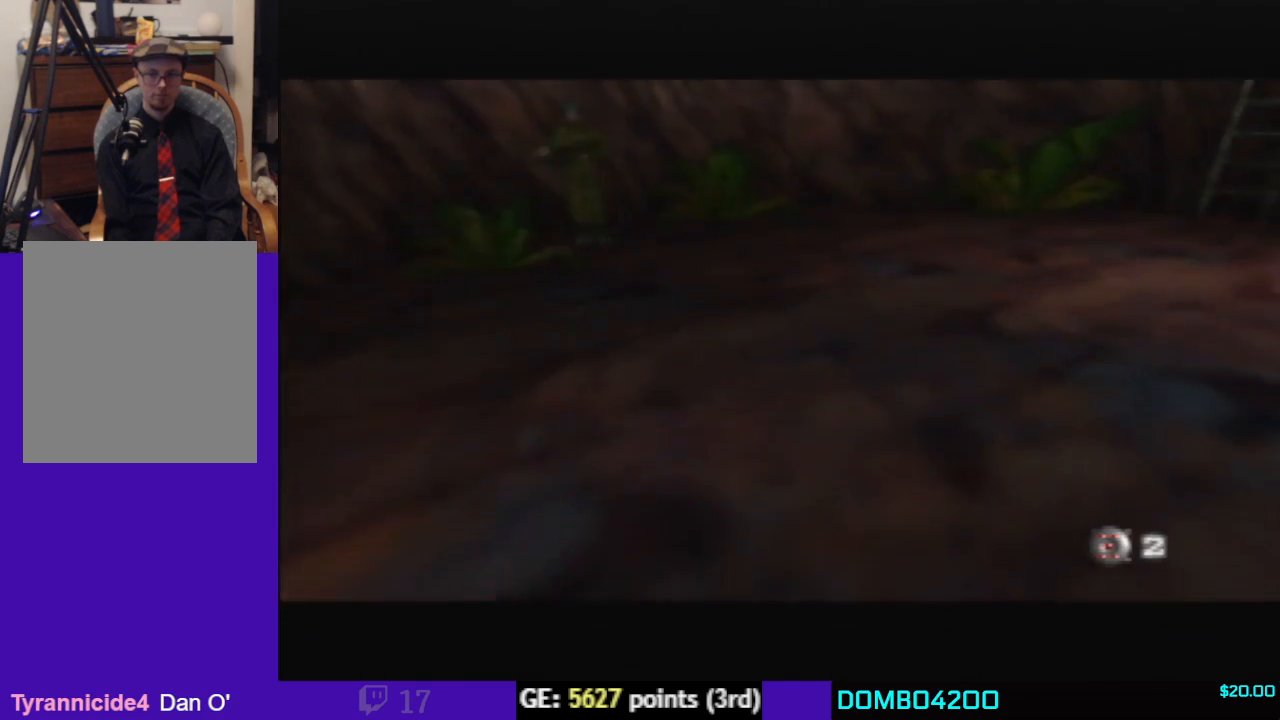
{"dt_ms": 500, "buttons": ["C_RIGHT", "C_UP"], "left_stick": "center", "events": []}
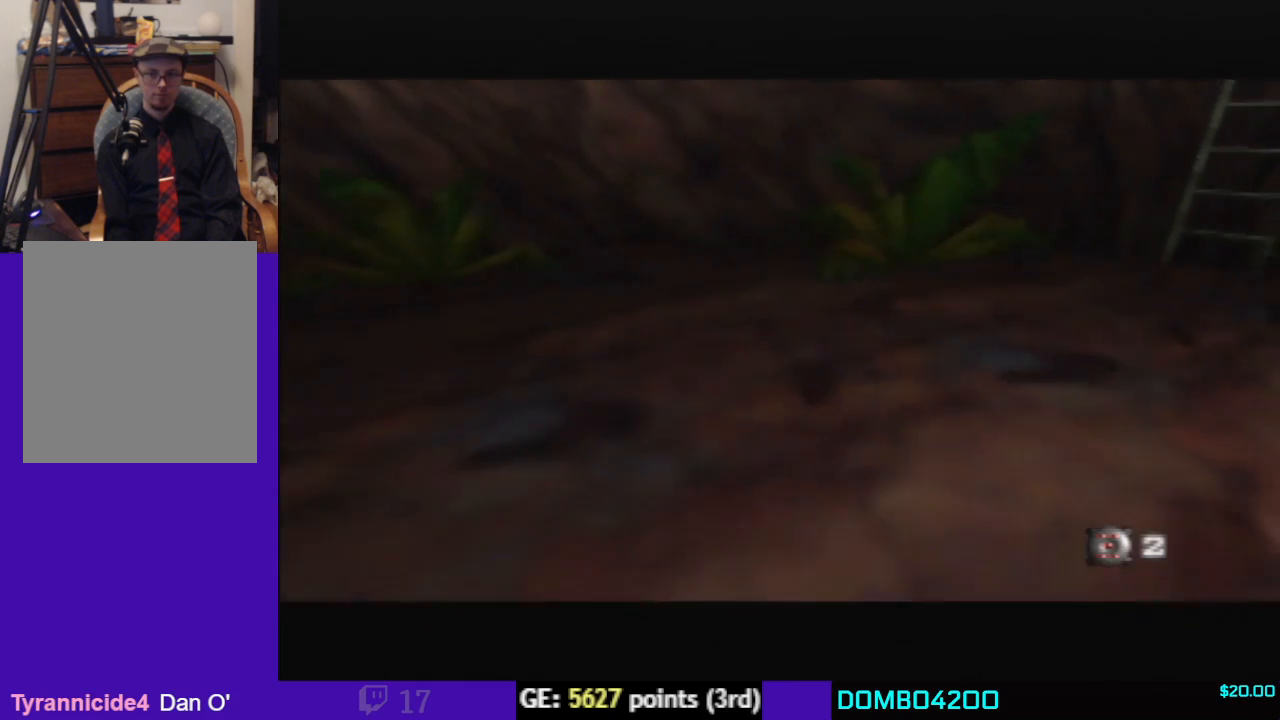
{"dt_ms": 1000, "buttons": ["C_RIGHT", "C_UP"], "left_stick": "center", "events": [[367, "A", "down"], [633, "A", "up"]]}
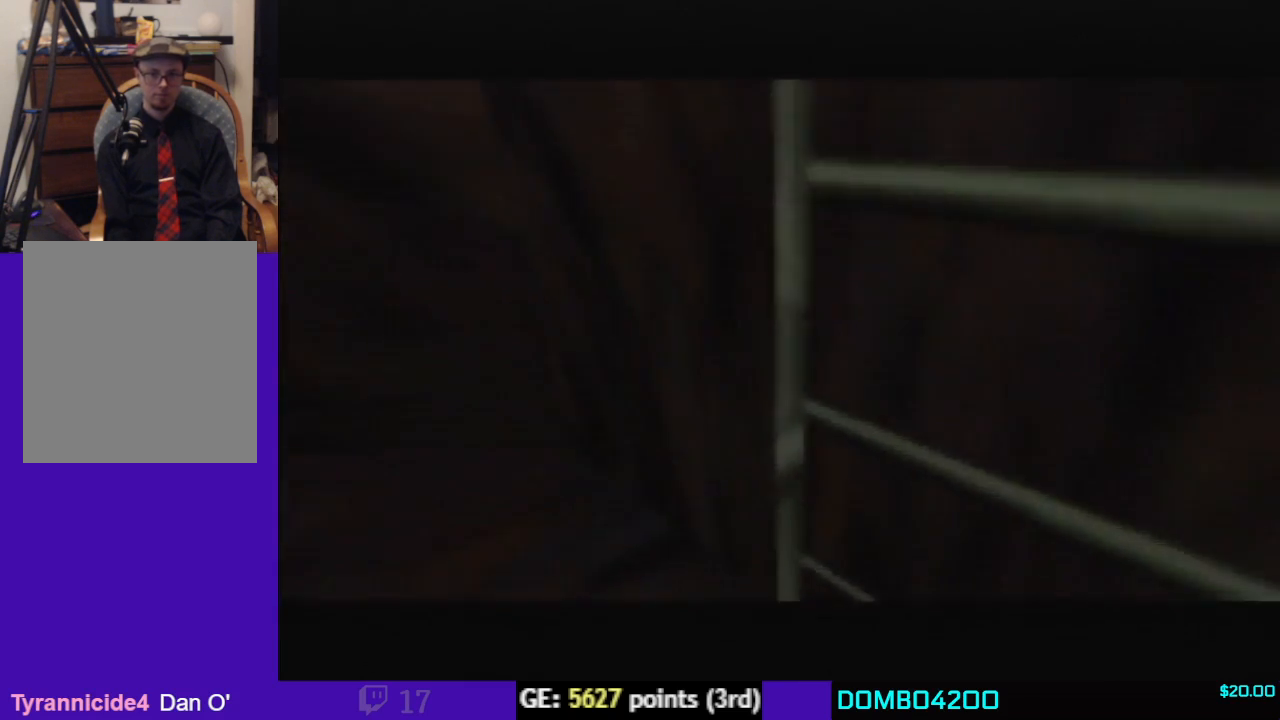
{"dt_ms": 500, "buttons": ["C_RIGHT", "C_UP"], "left_stick": "up-left", "events": [[267, "left_stick", "up-right"], [500, "left_stick", "up-left"]]}
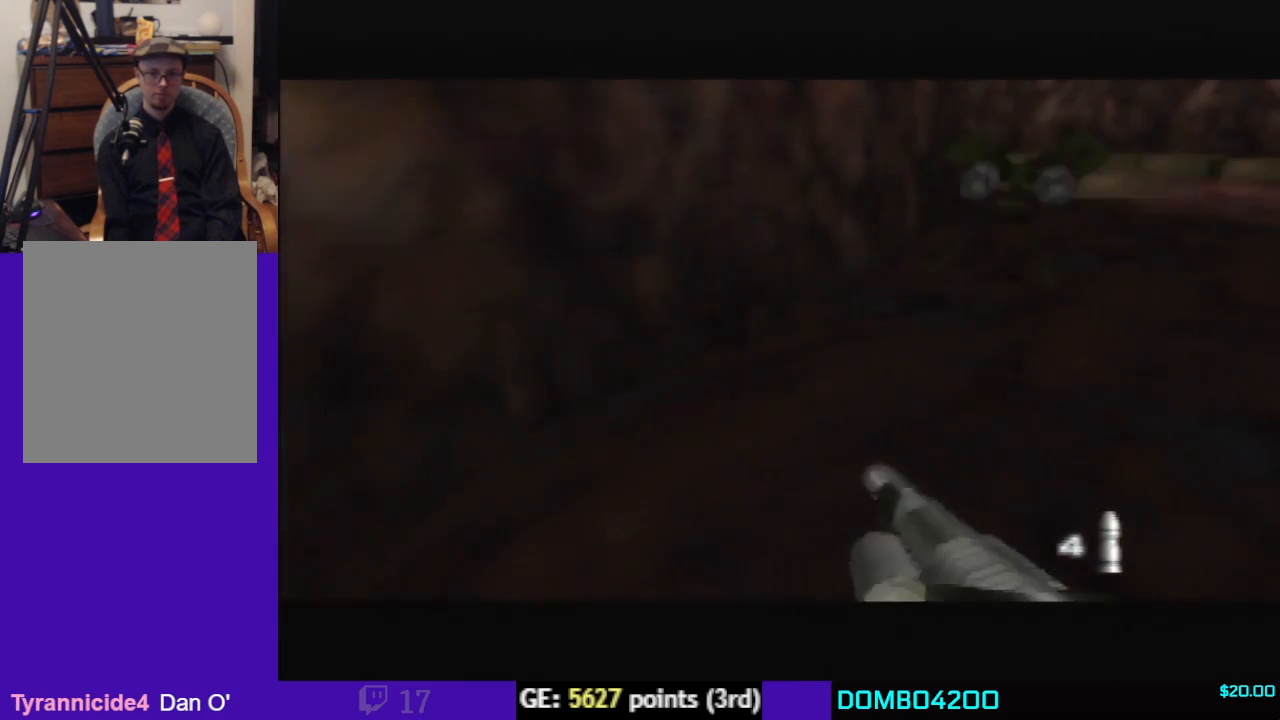
{"dt_ms": 500, "buttons": ["C_RIGHT", "C_UP"], "left_stick": "down-left", "events": [[233, "left_stick", "down-right"], [433, "left_stick", "down-left"]]}